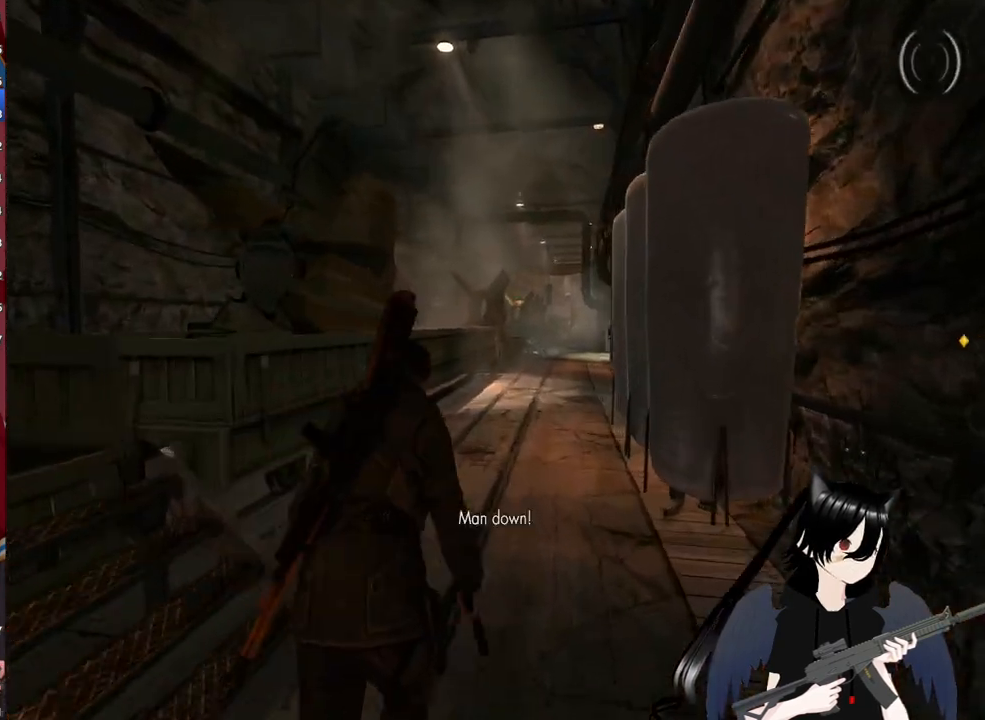
Gameplay with keyboard and mouse; each line is a JSON object with the keys and mouse buttons held at the frame after it. "events" lists presses ("down") and releases ("up") of "1", "2", "3", "4", "5", "a", "alt", "c", "caps_lock", "ctrl", "d", "e", "f", "g", "q", "r", "s", "shift", "space", "t", "tab", "v", "w", "x", "z", "mouse_left", "mouse_wheel" and "mouse_right" between this image and that frame as [ms after this image, input, new state], when the widget could be followed in between. "mouse_left", "mouse_wheel", "mouse_right" = the "left", "wheel", "right" buttons of the "mouse" list. No other keys are recorded. "wheel" means that the mouse wheel is clicked or scrolled. "mouse_move" is the direction in which the mouse moves at that frame (one of eight, or "still"), when it could be read.
{"keys": ["shift", "w"], "mouse": [], "mouse_move": "still", "events": []}
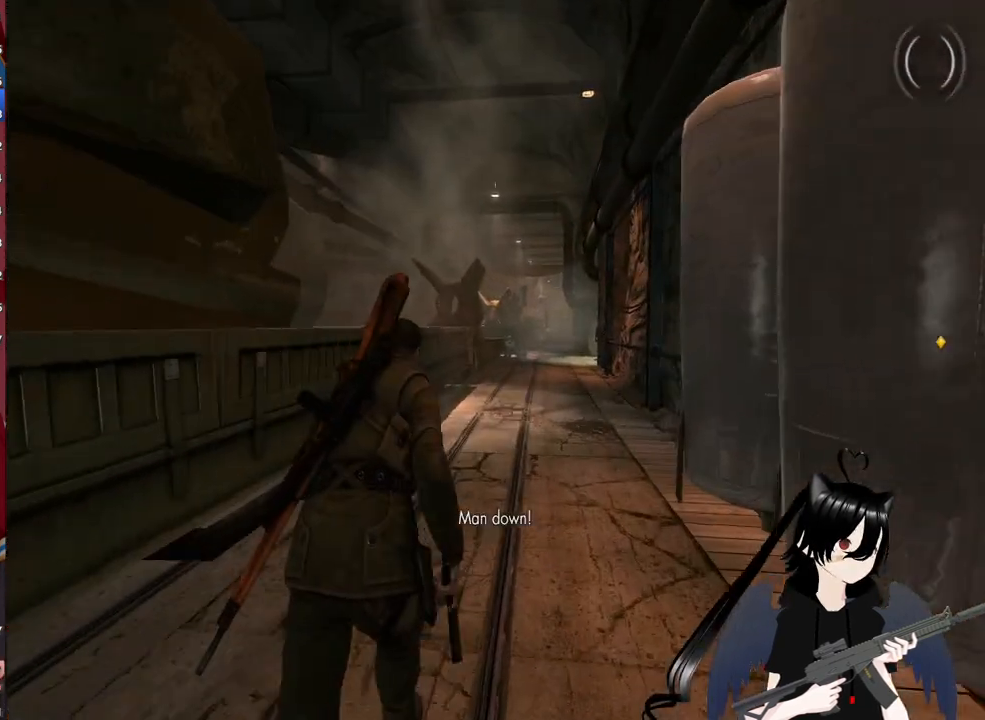
{"keys": ["shift", "w"], "mouse": [], "mouse_move": "still", "events": []}
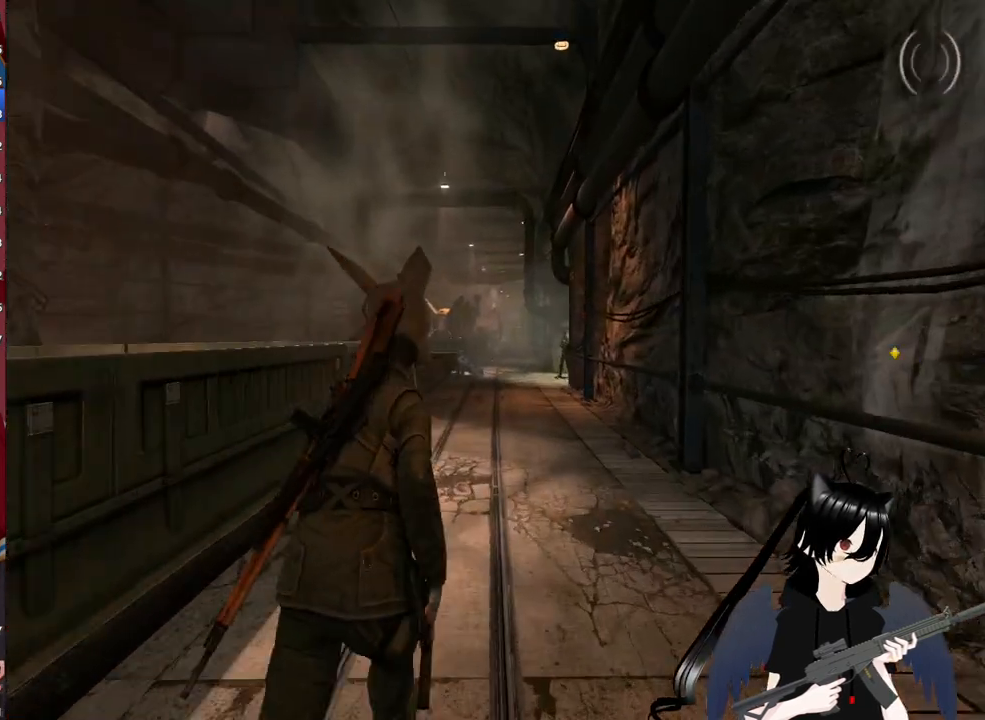
{"keys": [], "mouse": ["right"], "mouse_move": "up-right", "events": [[300, "shift", "up"], [360, "mouse_right", "down"], [400, "w", "up"]]}
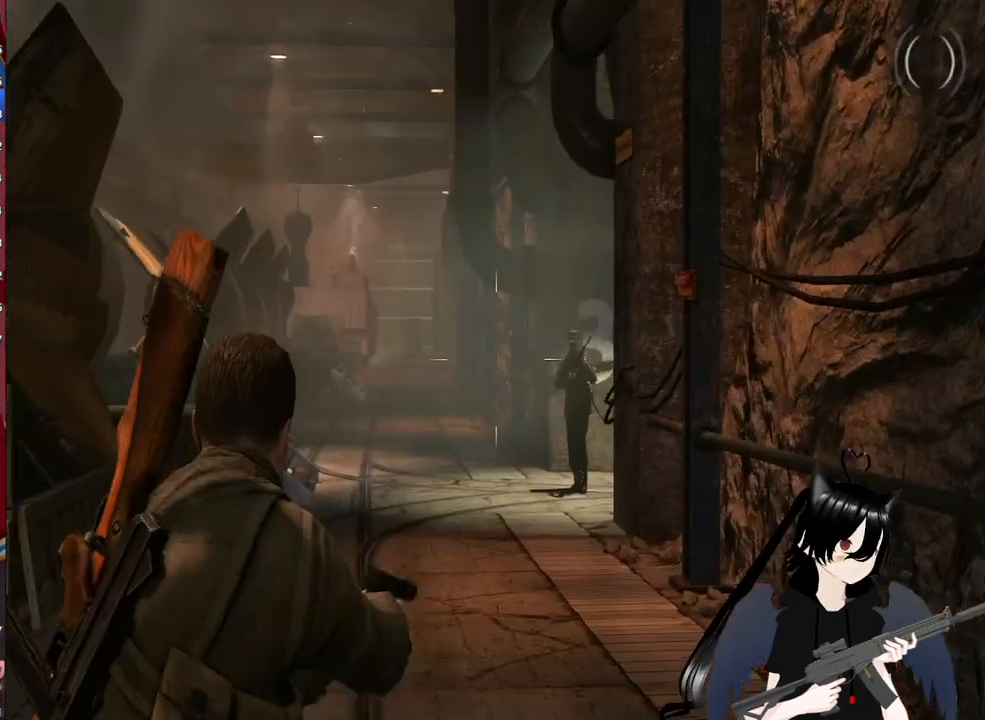
{"keys": [], "mouse": ["right"], "mouse_move": "up-left", "events": [[20, "c", "down"], [120, "c", "up"]]}
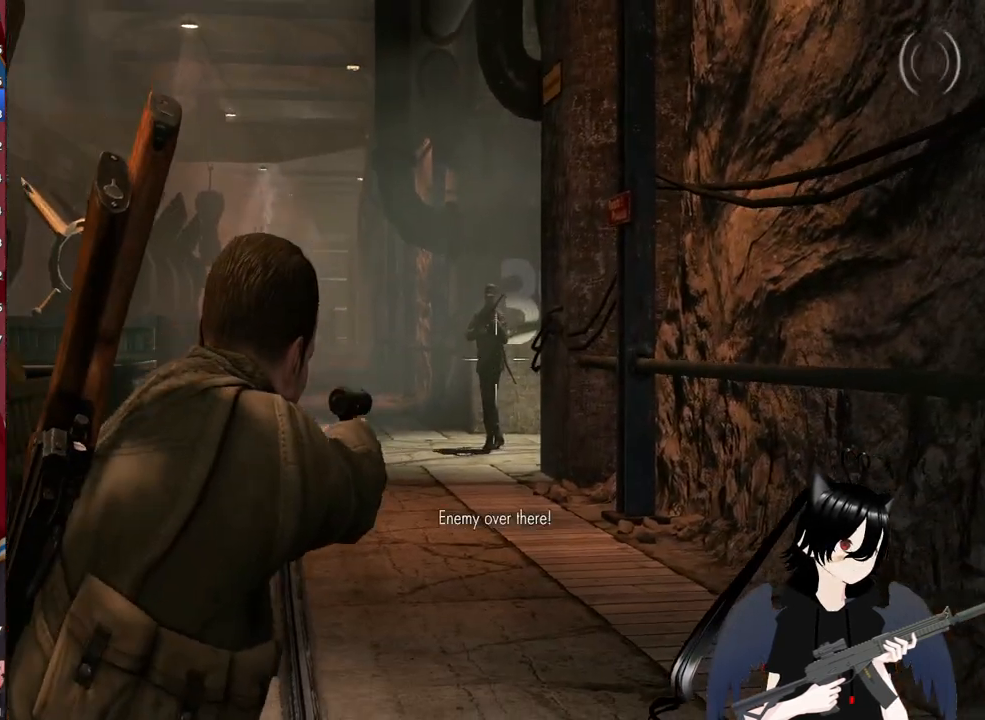
{"keys": [], "mouse": ["left", "right"], "mouse_move": "still", "events": [[420, "mouse_left", "down"]]}
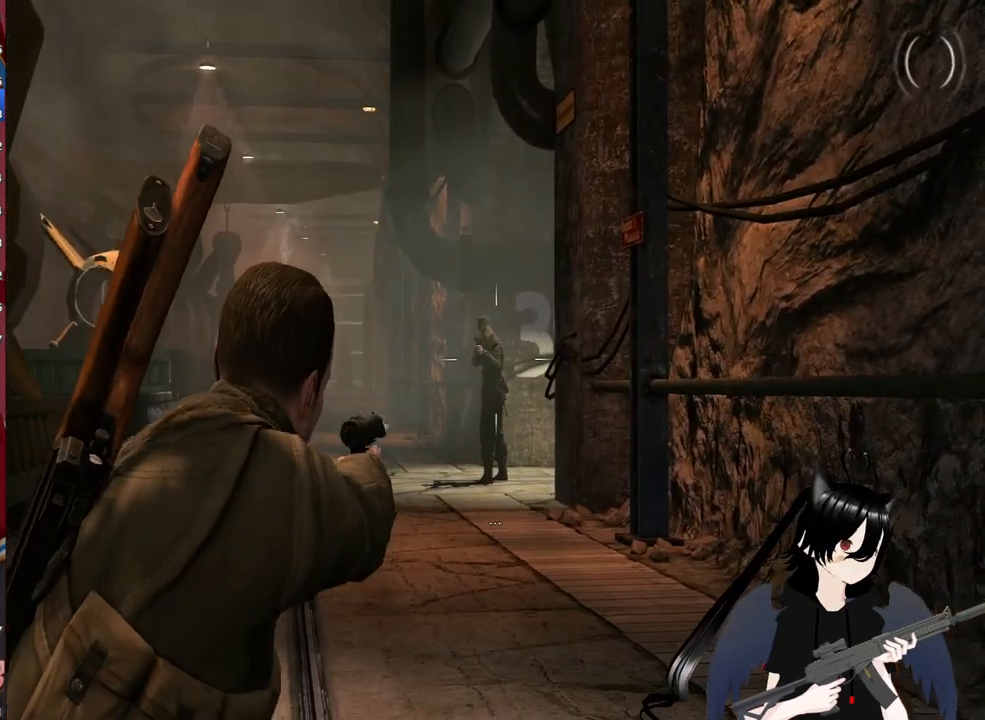
{"keys": ["w"], "mouse": [], "mouse_move": "still", "events": [[60, "mouse_left", "up"], [440, "w", "down"], [480, "mouse_right", "up"]]}
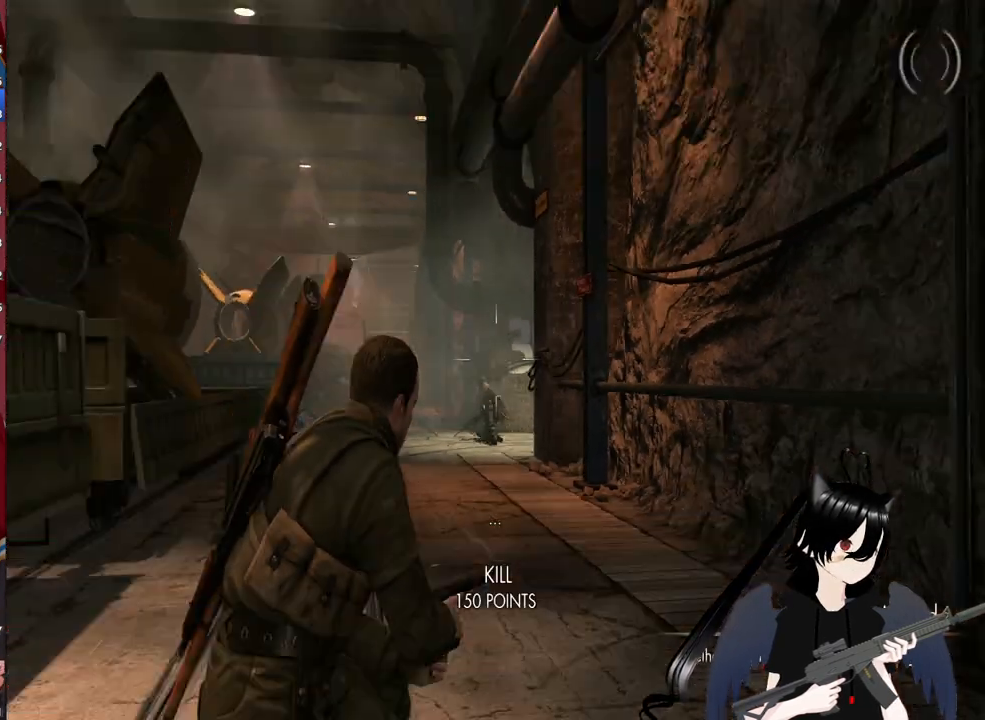
{"keys": ["a", "w"], "mouse": [], "mouse_move": "still", "events": [[220, "c", "down"], [360, "c", "up"], [440, "a", "down"]]}
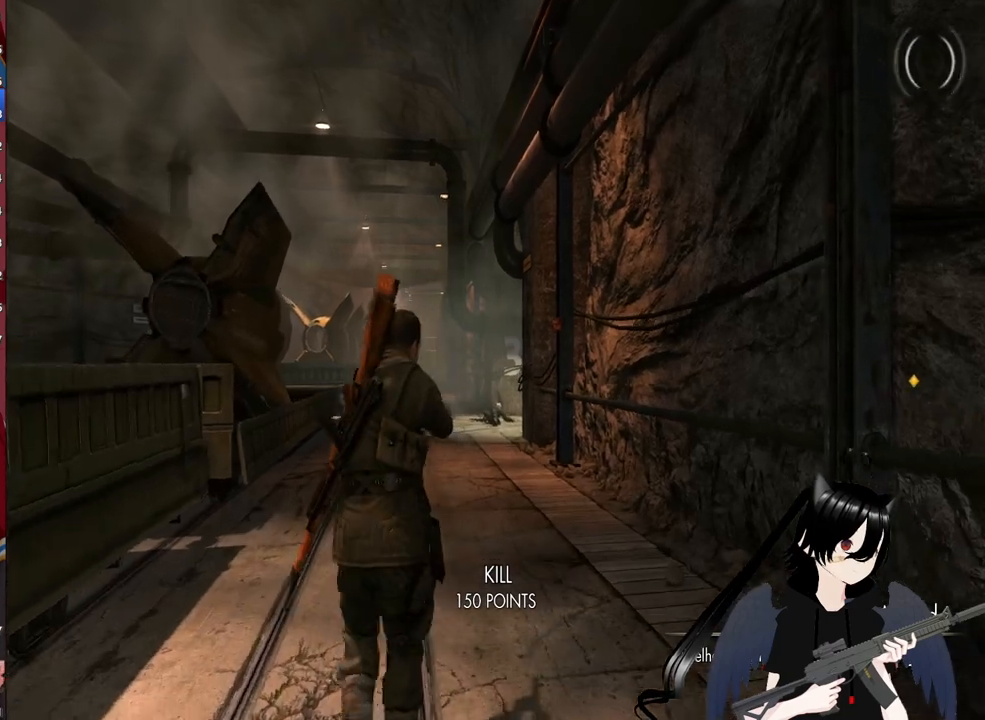
{"keys": ["shift", "w"], "mouse": [], "mouse_move": "still", "events": [[180, "a", "up"], [180, "shift", "down"]]}
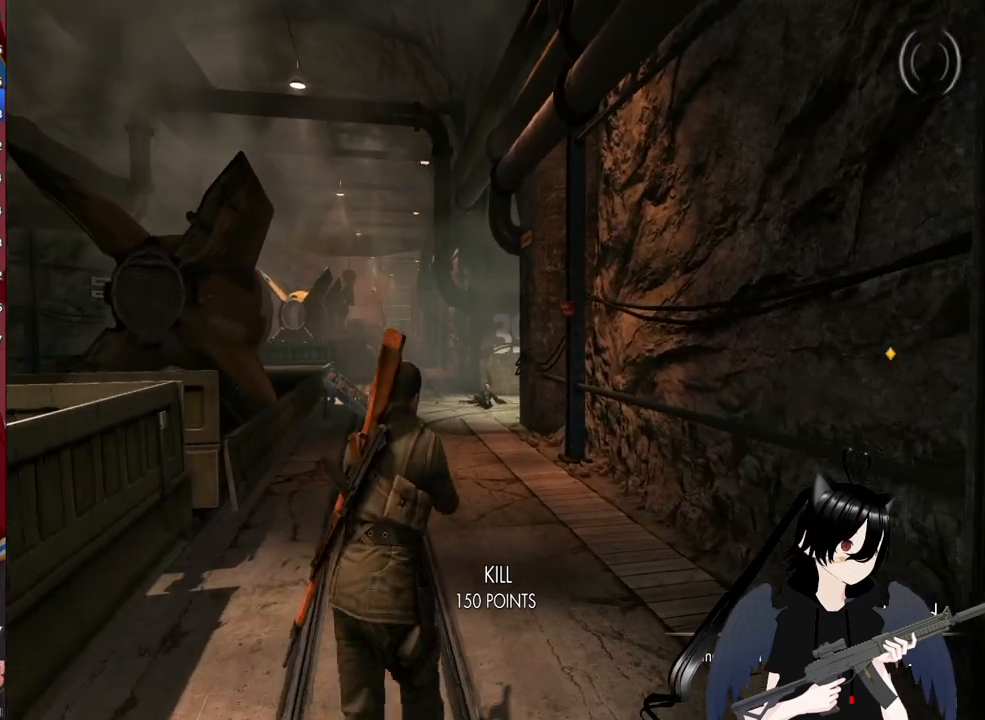
{"keys": ["shift", "w"], "mouse": [], "mouse_move": "left", "events": []}
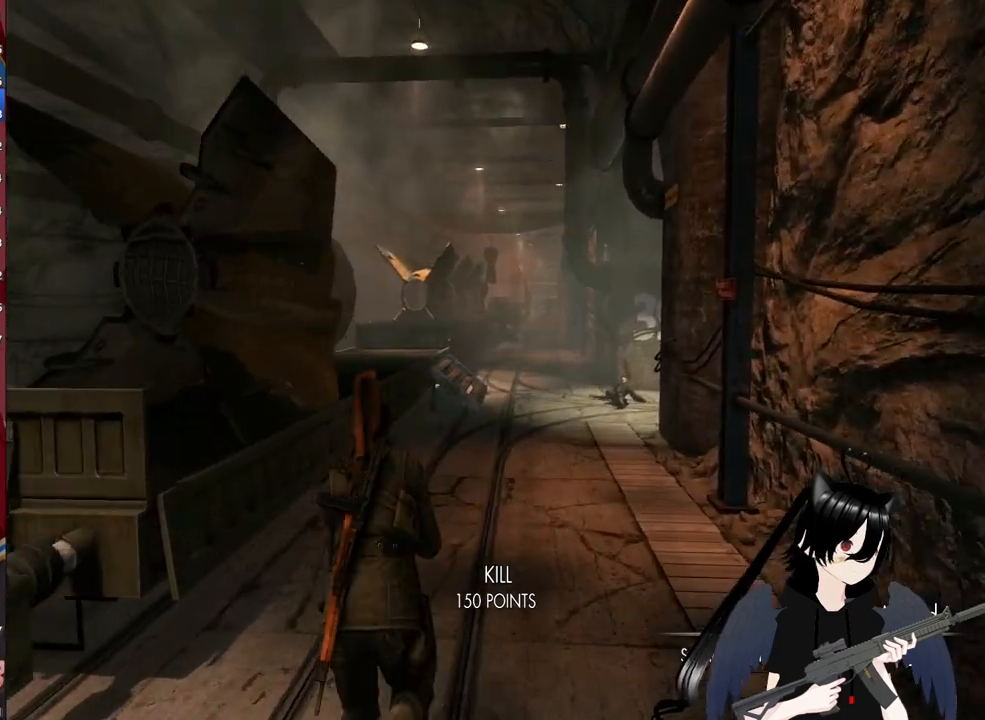
{"keys": ["a", "w"], "mouse": [], "mouse_move": "right", "events": [[440, "a", "down"], [500, "shift", "up"]]}
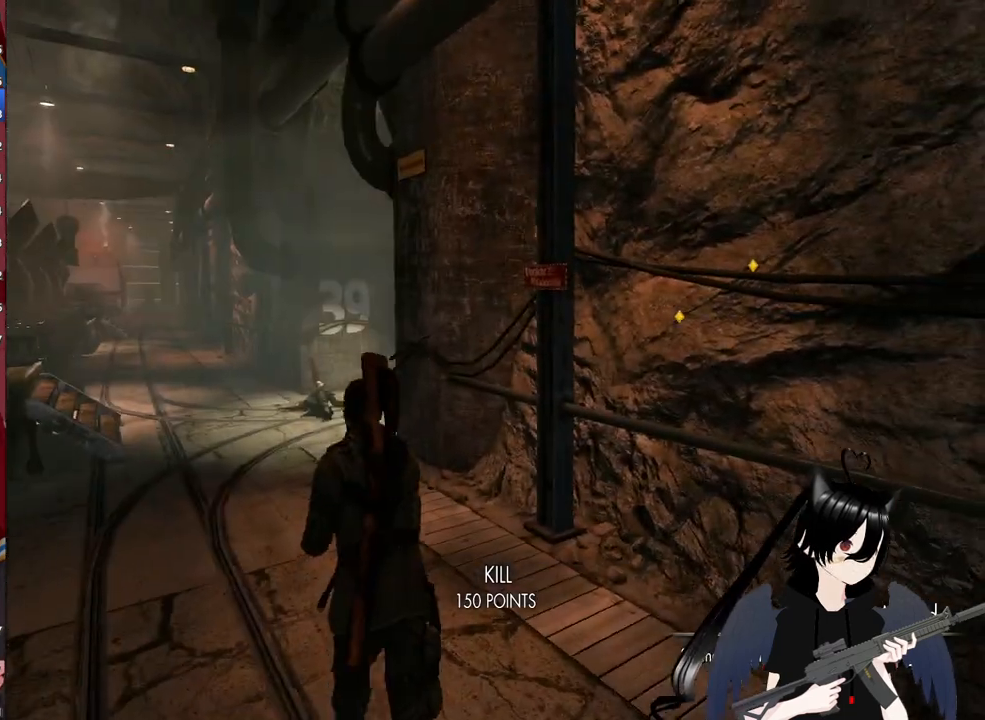
{"keys": ["a", "shift", "w"], "mouse": [], "mouse_move": "still", "events": [[200, "shift", "down"]]}
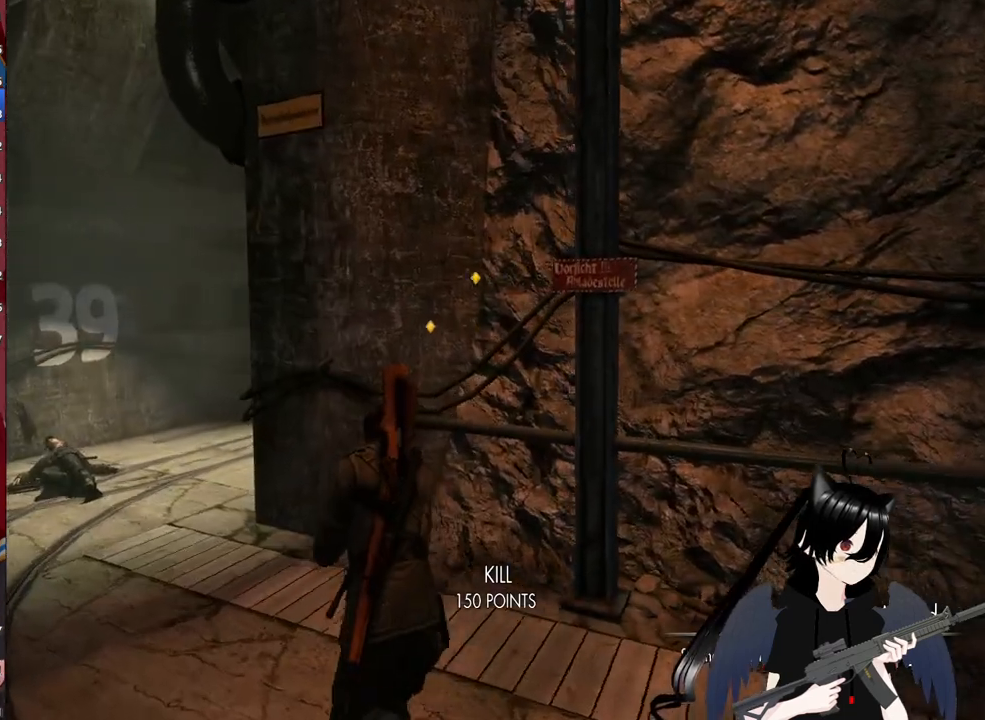
{"keys": ["a", "r", "w"], "mouse": [], "mouse_move": "right", "events": [[100, "shift", "up"], [480, "r", "down"]]}
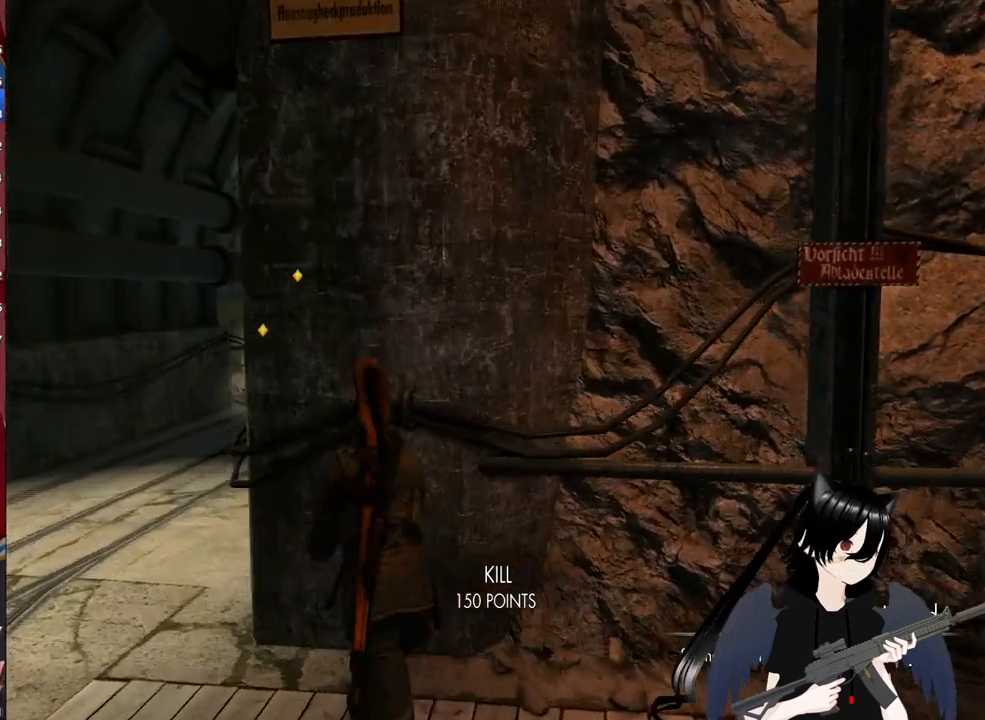
{"keys": ["a", "w"], "mouse": [], "mouse_move": "still", "events": [[120, "r", "up"]]}
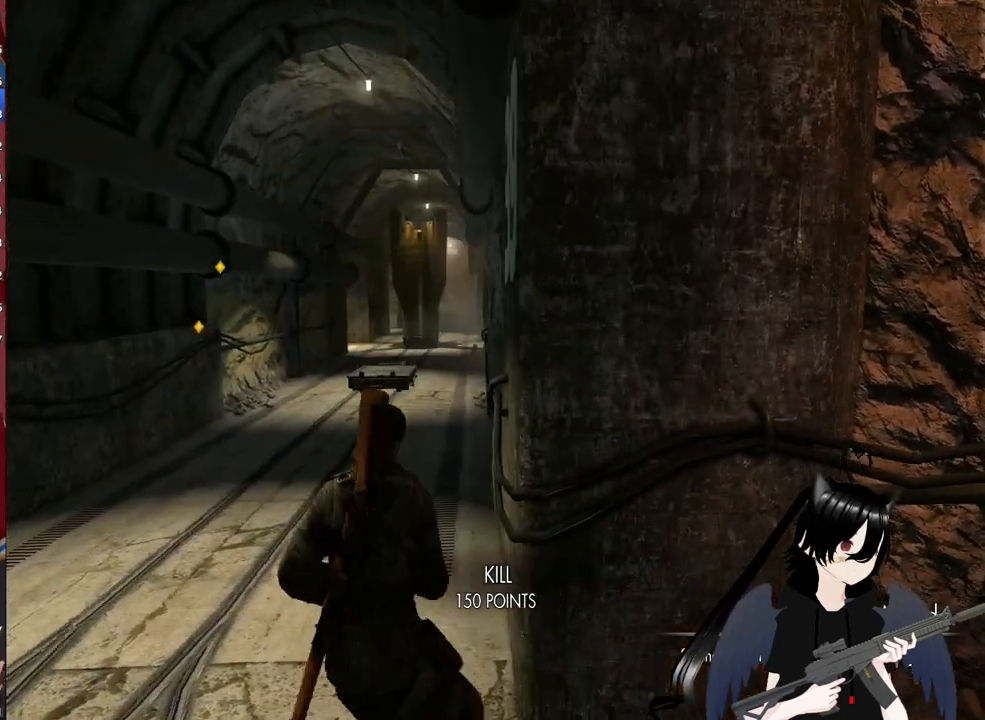
{"keys": ["a", "w"], "mouse": [], "mouse_move": "still", "events": [[280, "a", "up"], [420, "a", "down"]]}
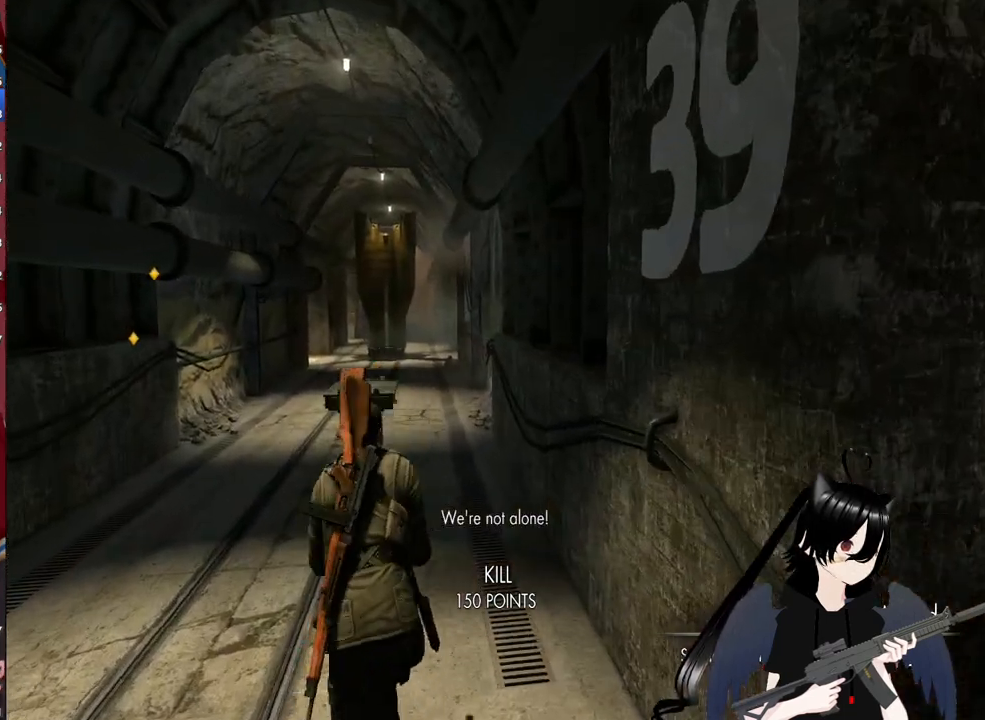
{"keys": ["w"], "mouse": [], "mouse_move": "still", "events": [[160, "a", "up"]]}
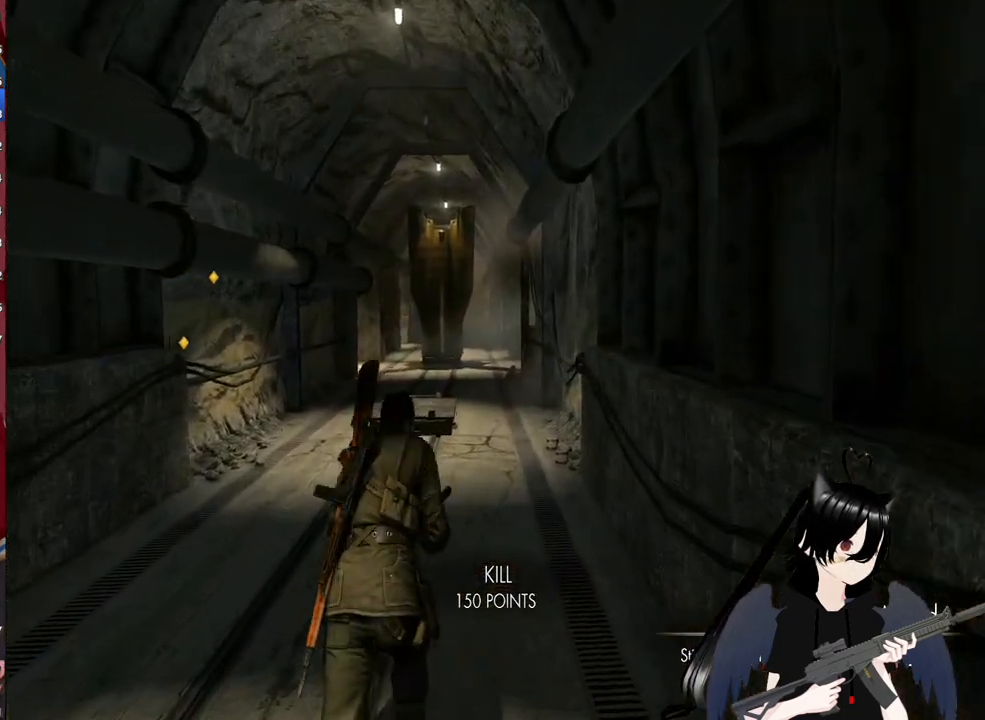
{"keys": ["shift", "w"], "mouse": [], "mouse_move": "still", "events": [[460, "shift", "down"]]}
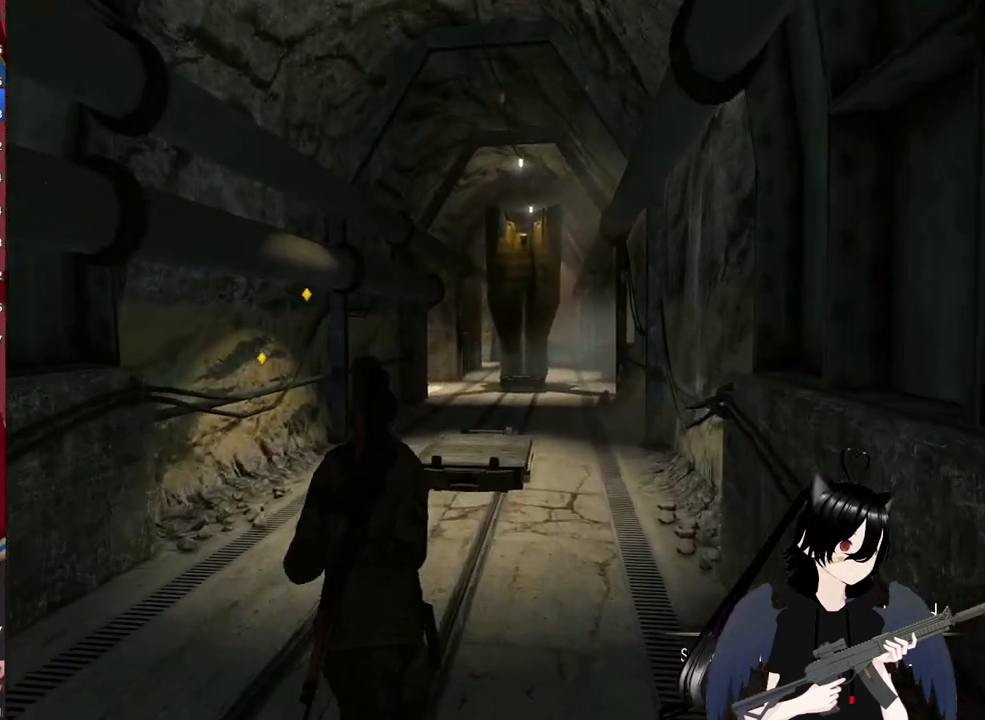
{"keys": ["shift", "w"], "mouse": [], "mouse_move": "still", "events": []}
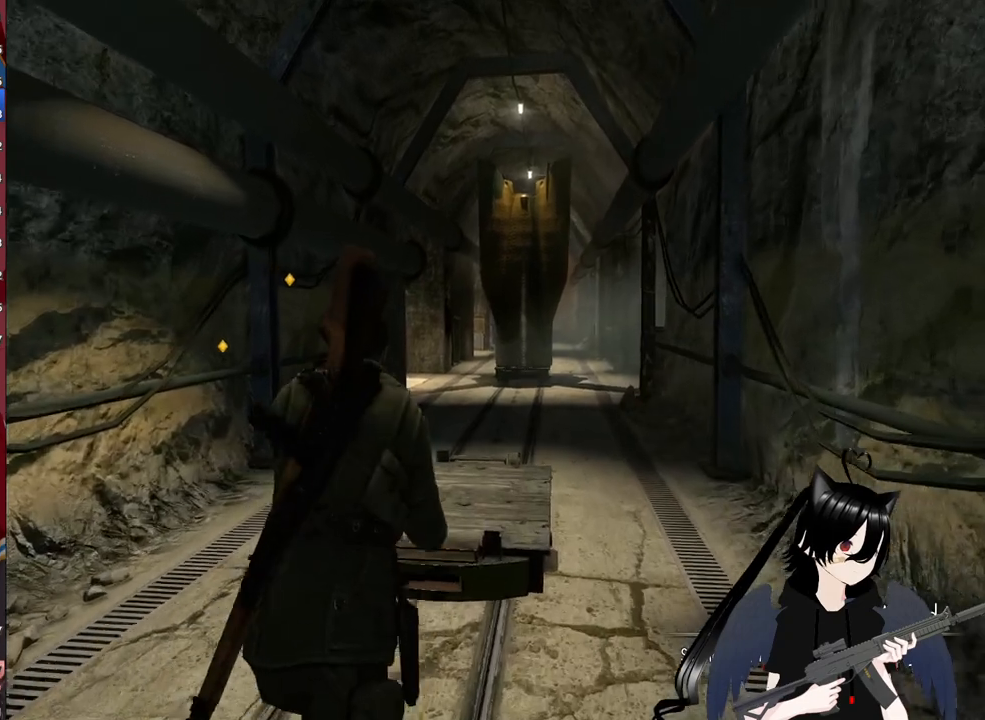
{"keys": ["shift", "w"], "mouse": [], "mouse_move": "still", "events": []}
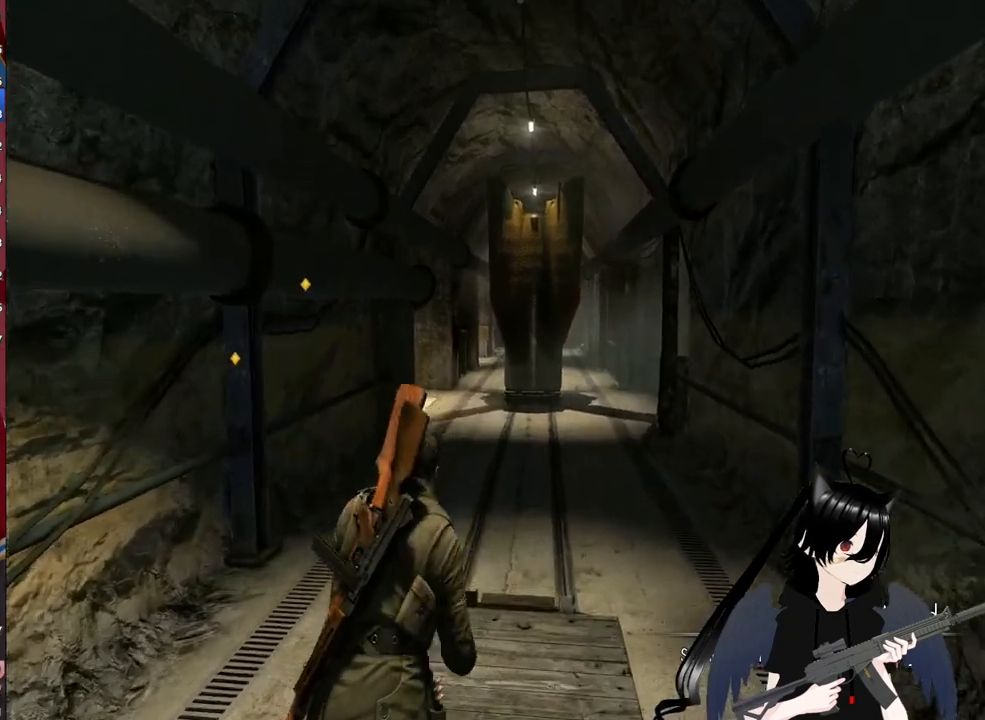
{"keys": ["shift", "w"], "mouse": [], "mouse_move": "left", "events": []}
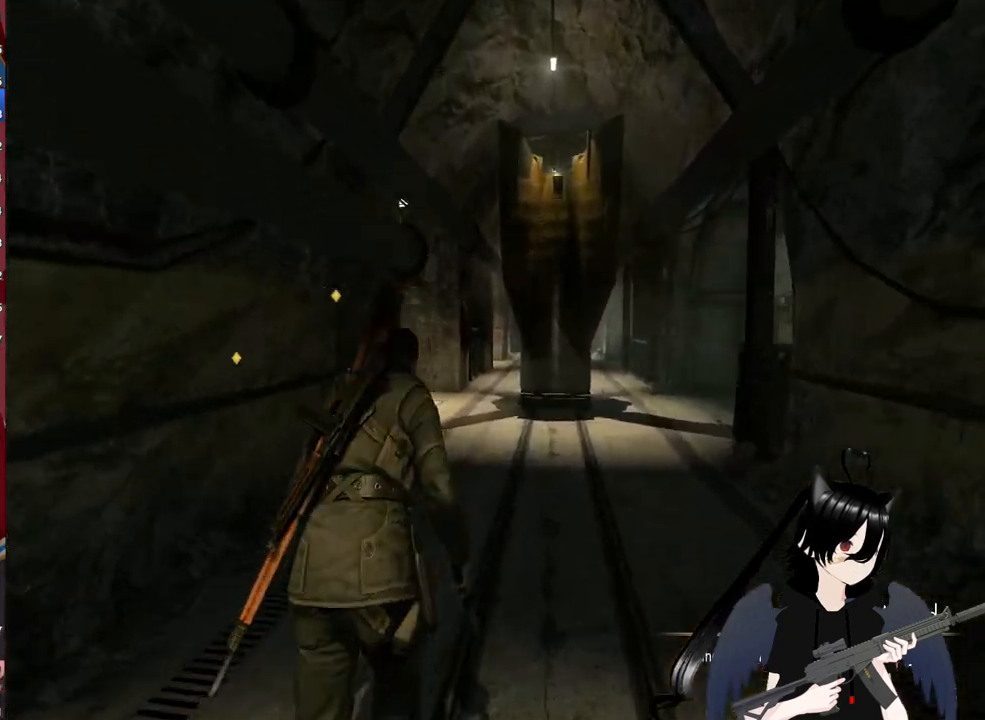
{"keys": ["d", "shift", "w"], "mouse": [], "mouse_move": "left", "events": [[100, "d", "down"]]}
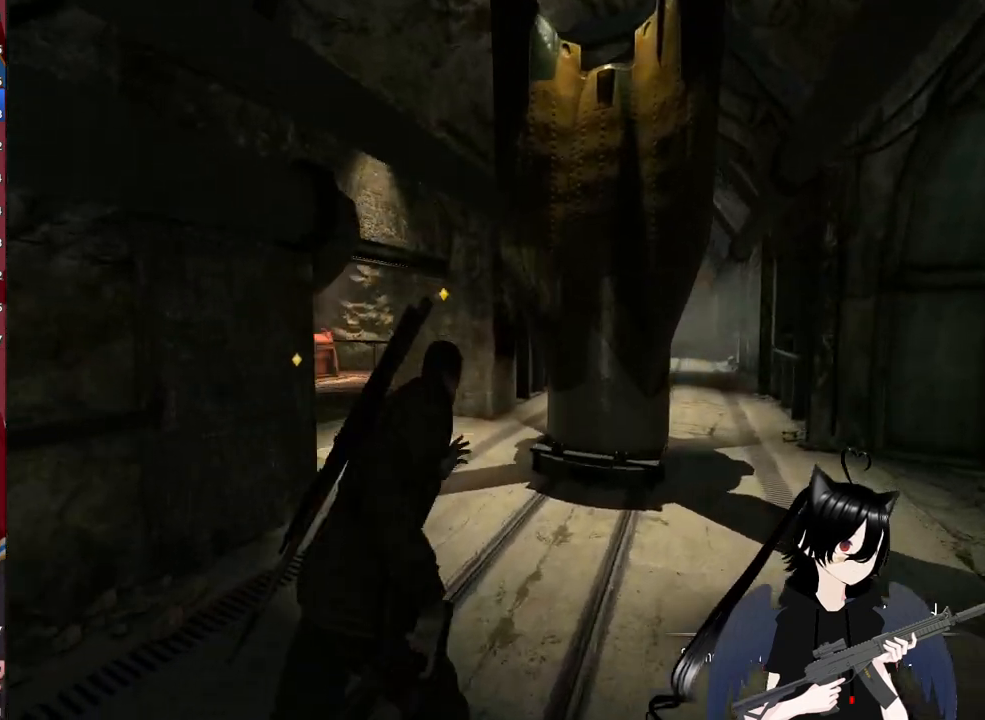
{"keys": ["a", "w"], "mouse": [], "mouse_move": "still", "events": [[20, "d", "up"], [60, "shift", "up"], [340, "a", "down"]]}
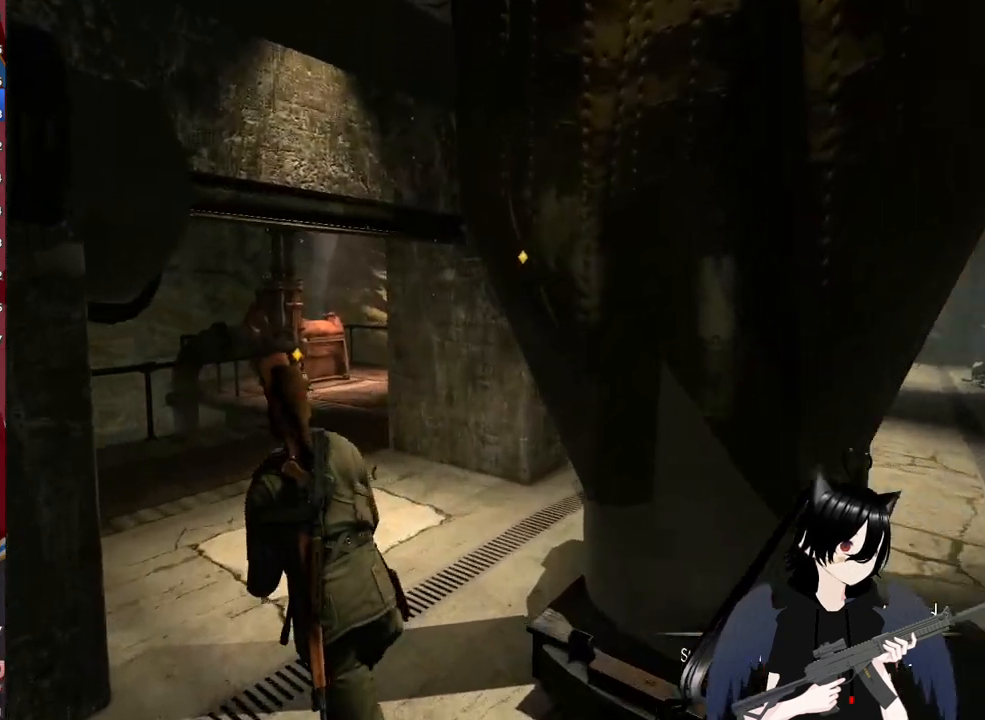
{"keys": ["w"], "mouse": [], "mouse_move": "still", "events": [[40, "a", "up"]]}
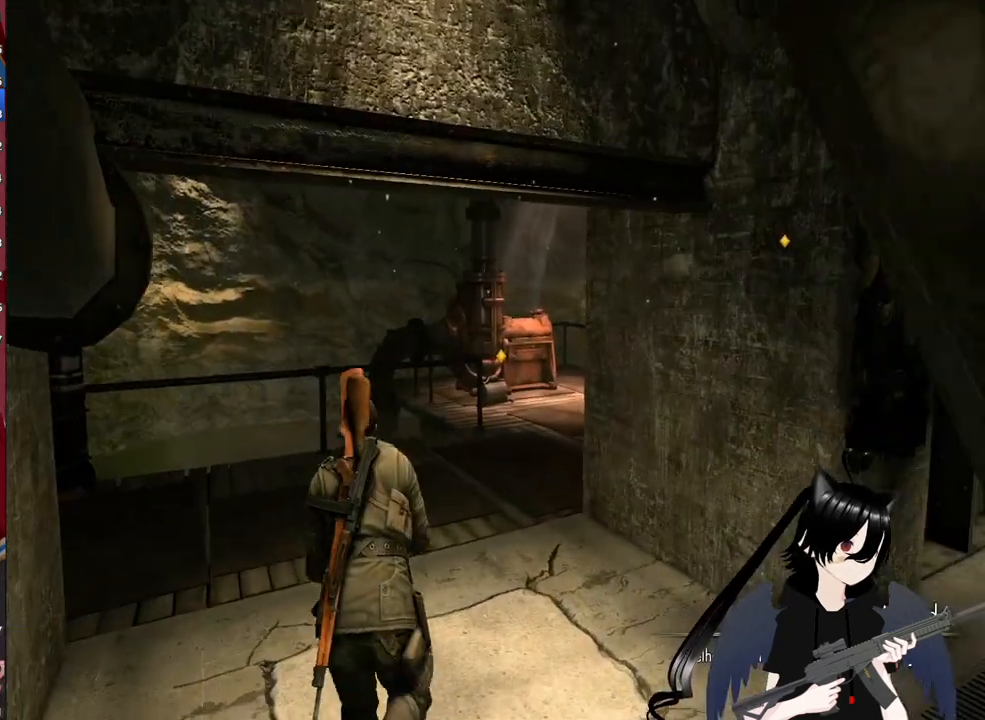
{"keys": ["w"], "mouse": [], "mouse_move": "still", "events": []}
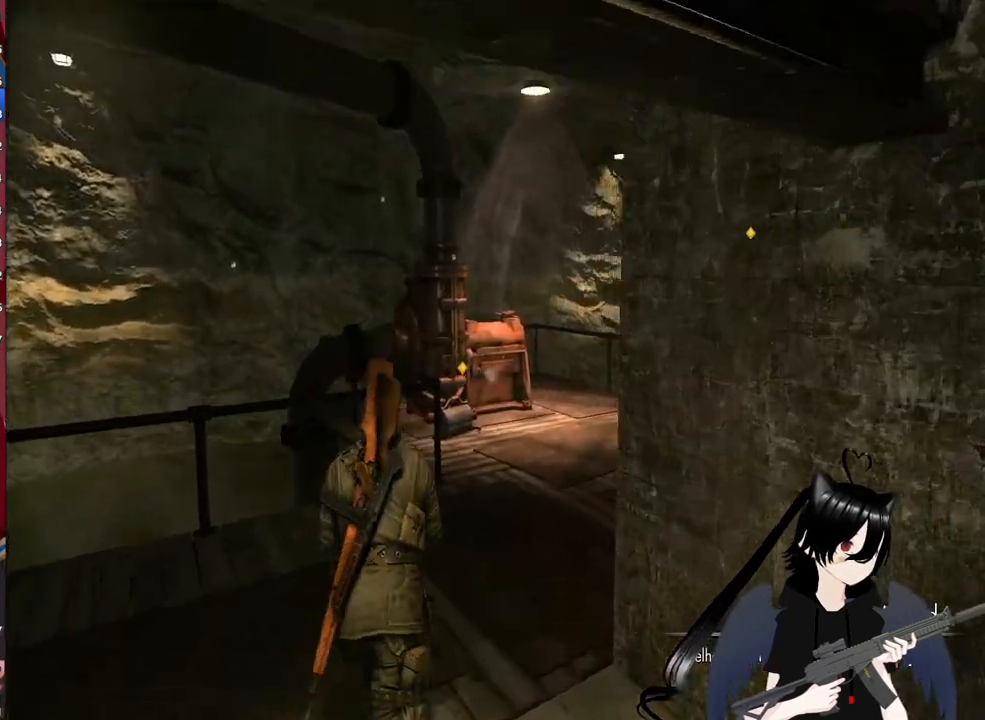
{"keys": ["w"], "mouse": [], "mouse_move": "still", "events": [[300, "d", "down"], [440, "d", "up"]]}
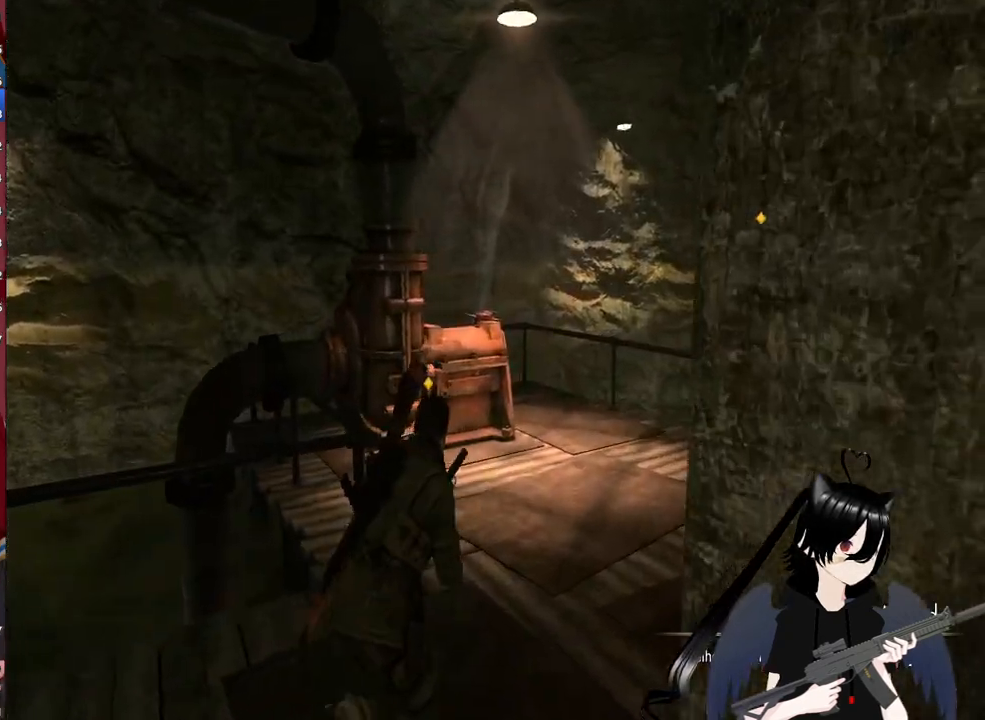
{"keys": ["d", "w"], "mouse": [], "mouse_move": "left", "events": [[80, "d", "down"]]}
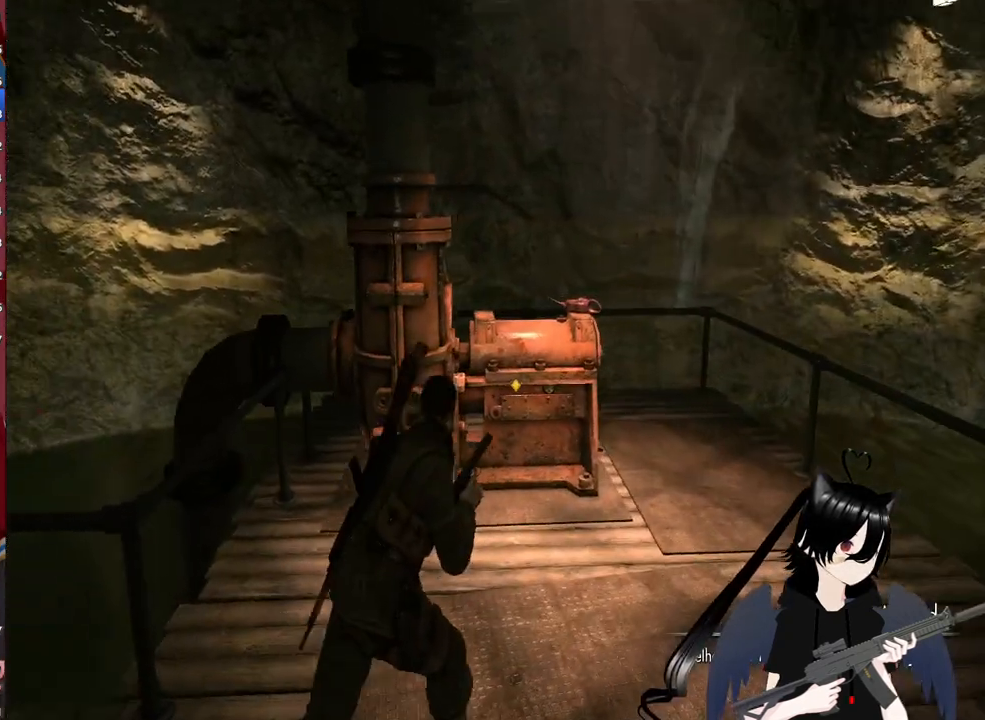
{"keys": ["d", "w"], "mouse": [], "mouse_move": "down-left", "events": []}
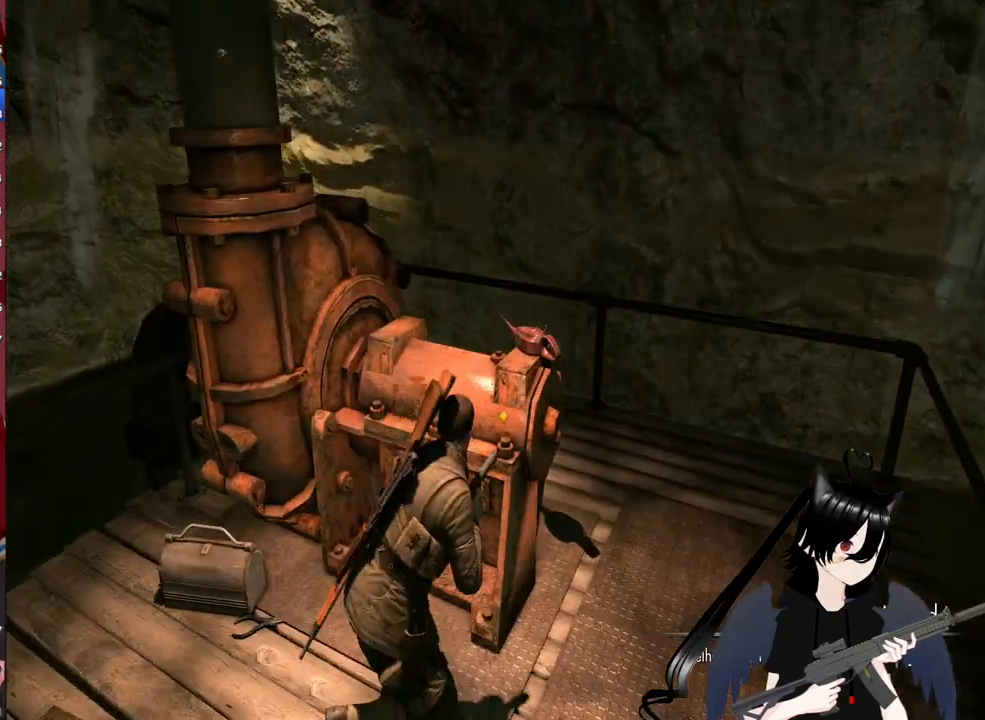
{"keys": ["d", "w"], "mouse": [], "mouse_move": "left", "events": [[20, "w", "up"], [240, "w", "down"]]}
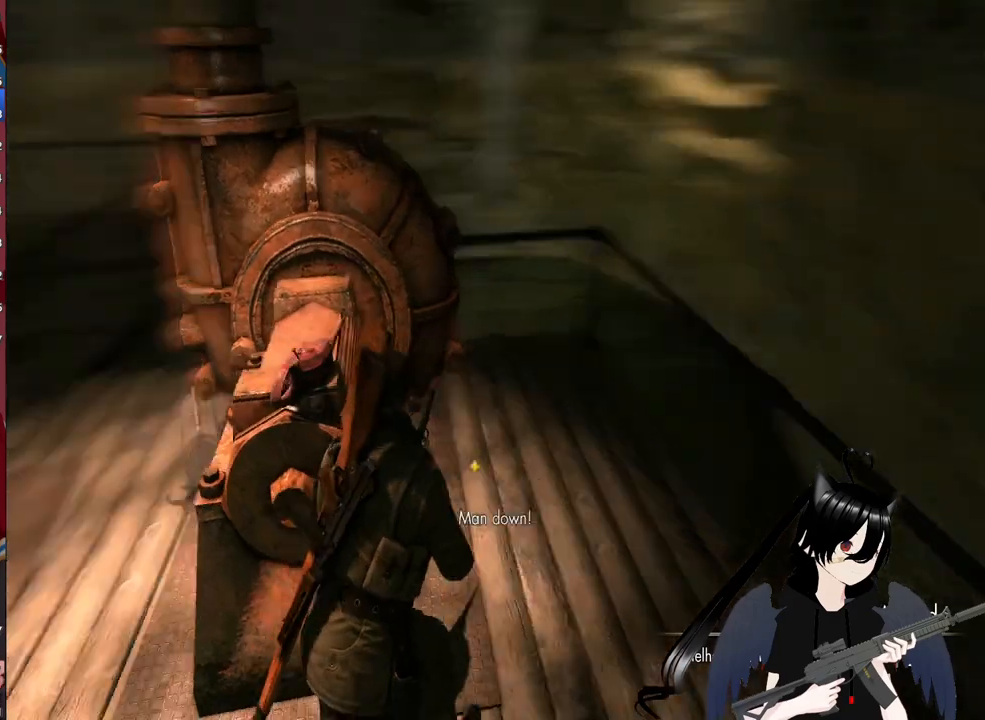
{"keys": ["w"], "mouse": [], "mouse_move": "left", "events": [[220, "d", "up"], [220, "space", "down"], [360, "space", "up"]]}
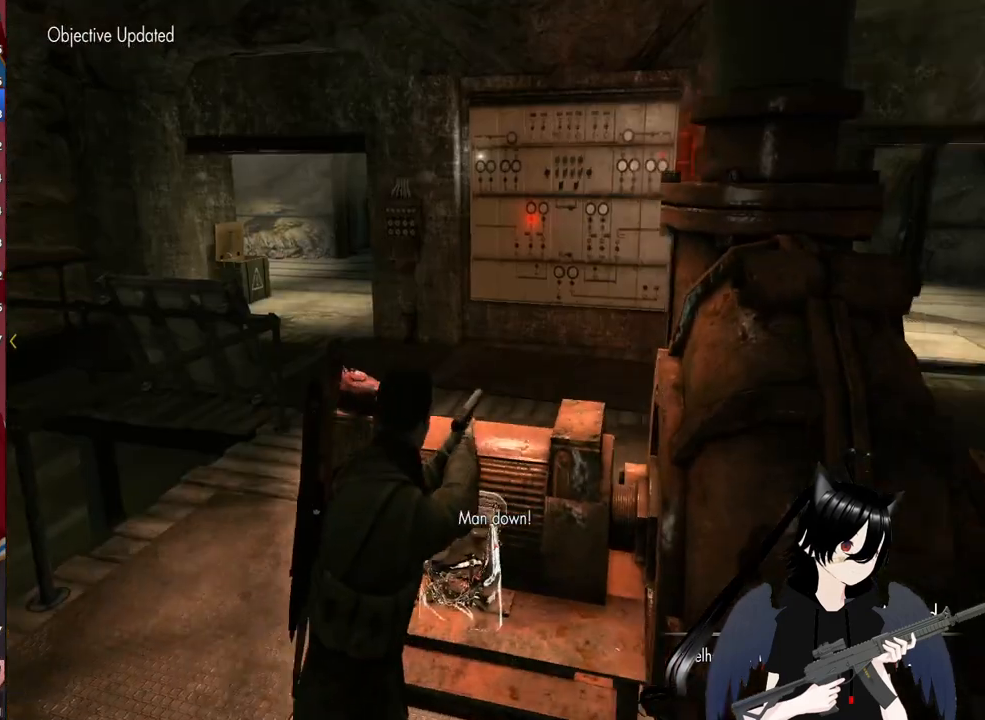
{"keys": [], "mouse": [], "mouse_move": "still", "events": [[500, "w", "up"]]}